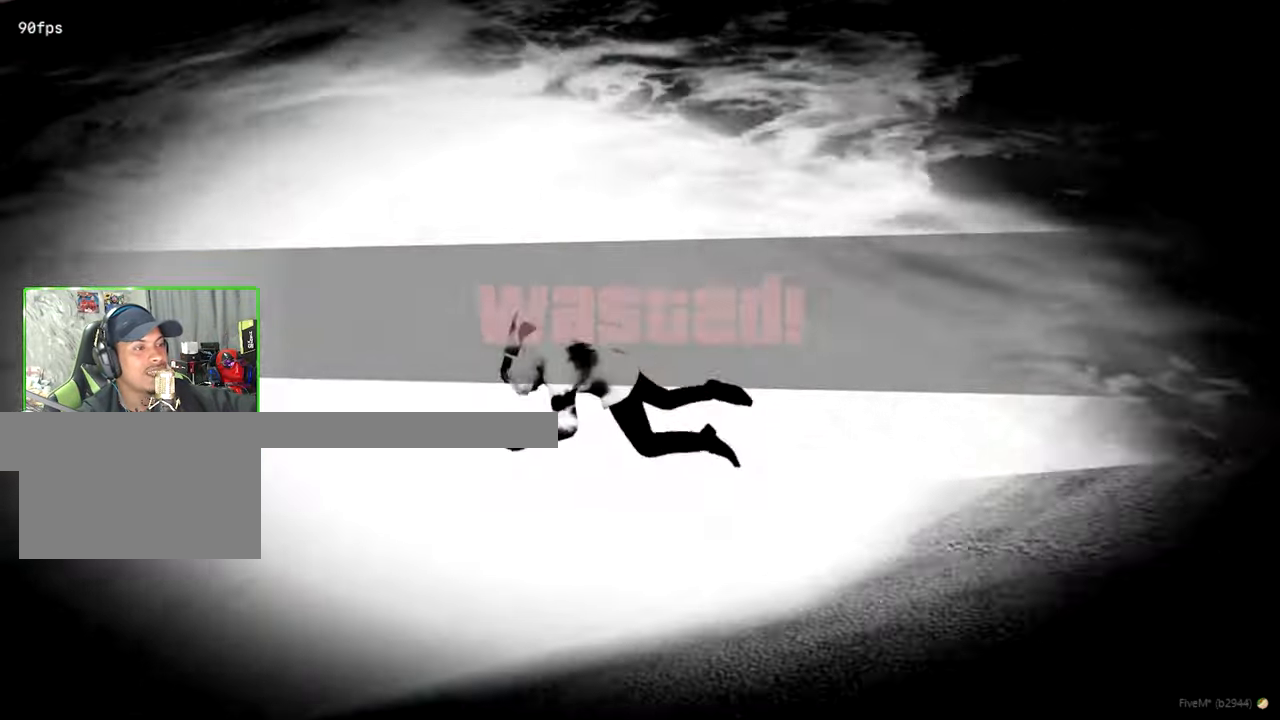
Gameplay with keyboard and mouse; each line is a JSON object with the keys and mouse buttons held at the frame after it. "events" lists presses ("down") and releases ("up") of "1", "2", "3", "4", "5", "a", "alt", "c", "caps_lock", "ctrl", "d", "e", "f", "g", "q", "r", "s", "shift", "space", "t", "tab", "v", "w", "x", "z", "mouse_left", "mouse_wheel" and "mouse_right" between this image and that frame as [ms after this image, input, new state], when the widget could be followed in between. "mouse_left", "mouse_wheel", "mouse_right" = the "left", "wheel", "right" buttons of the "mouse" list. No other keys are recorded. "wheel" means that the mouse wheel is clicked or scrolled. Not read: mouse_move.
{"keys": ["shift", "w"], "mouse": [], "events": []}
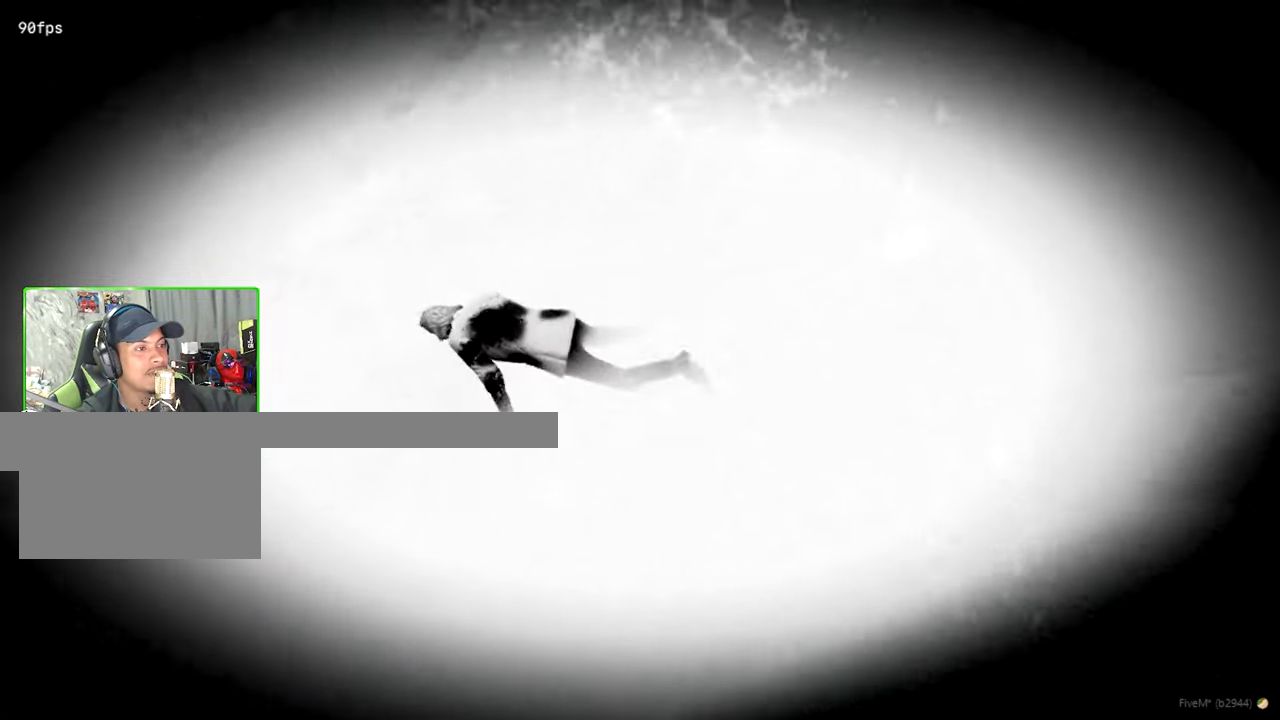
{"keys": ["shift", "w"], "mouse": [], "events": []}
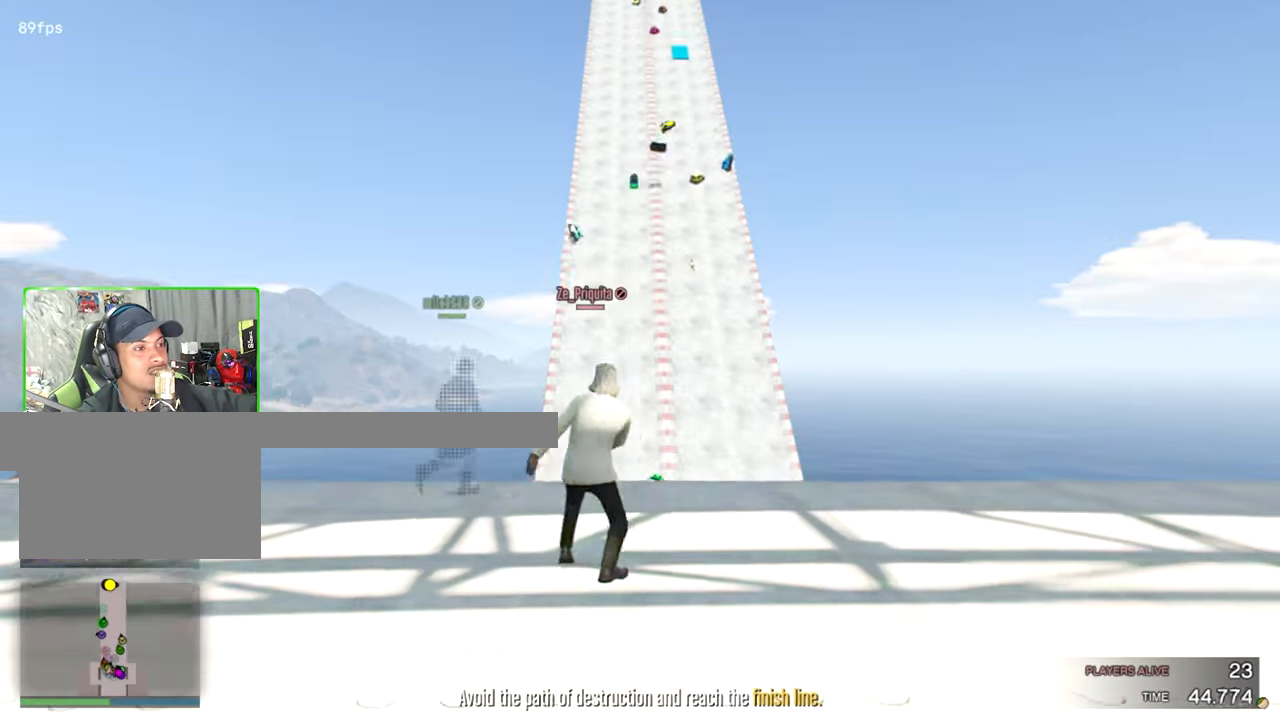
{"keys": ["shift", "w"], "mouse": [], "events": []}
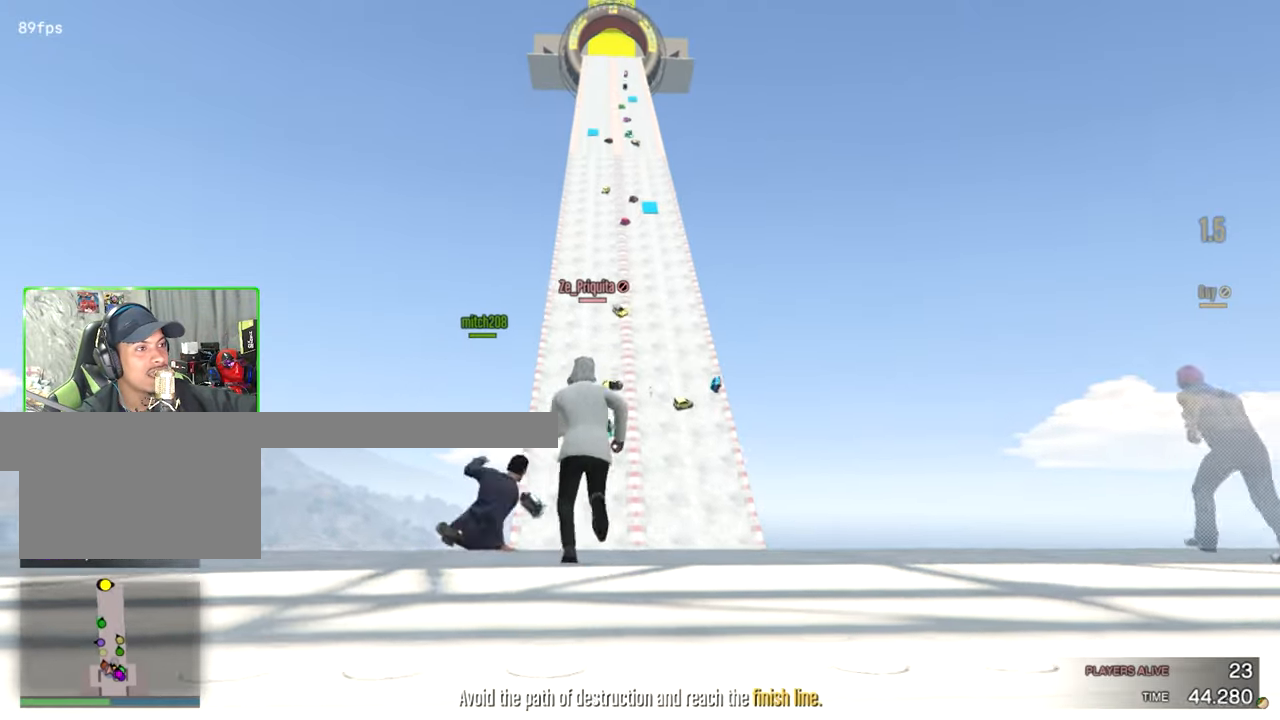
{"keys": ["shift", "w"], "mouse": [], "events": [[117, "space", "down"], [317, "space", "up"]]}
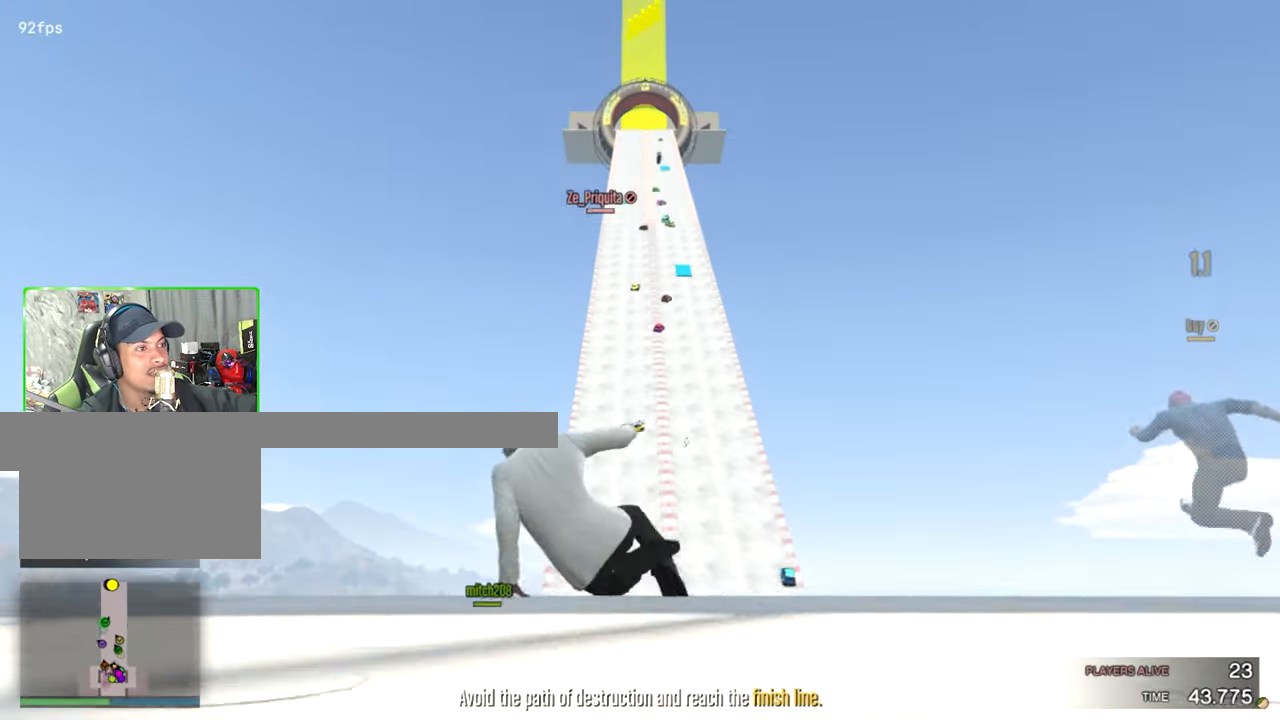
{"keys": ["a", "shift", "w"], "mouse": [], "events": [[334, "space", "down"], [417, "a", "down"], [467, "space", "up"]]}
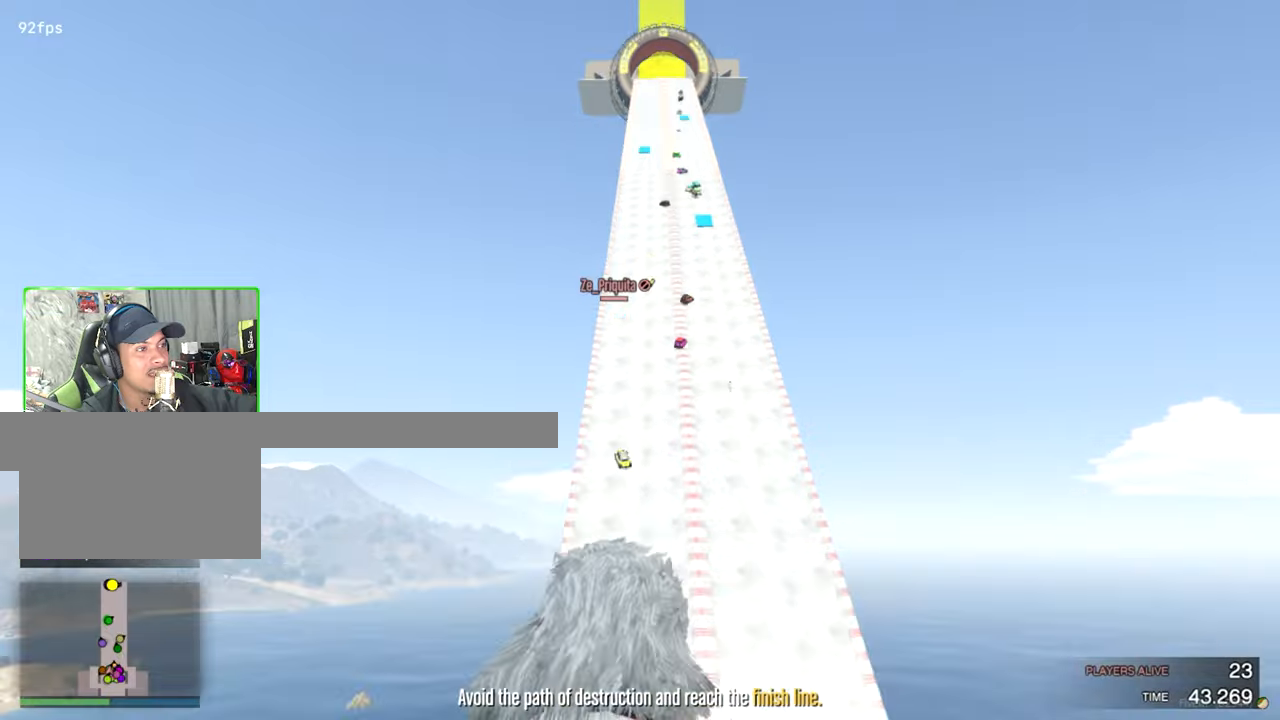
{"keys": ["a", "shift", "w"], "mouse": [], "events": []}
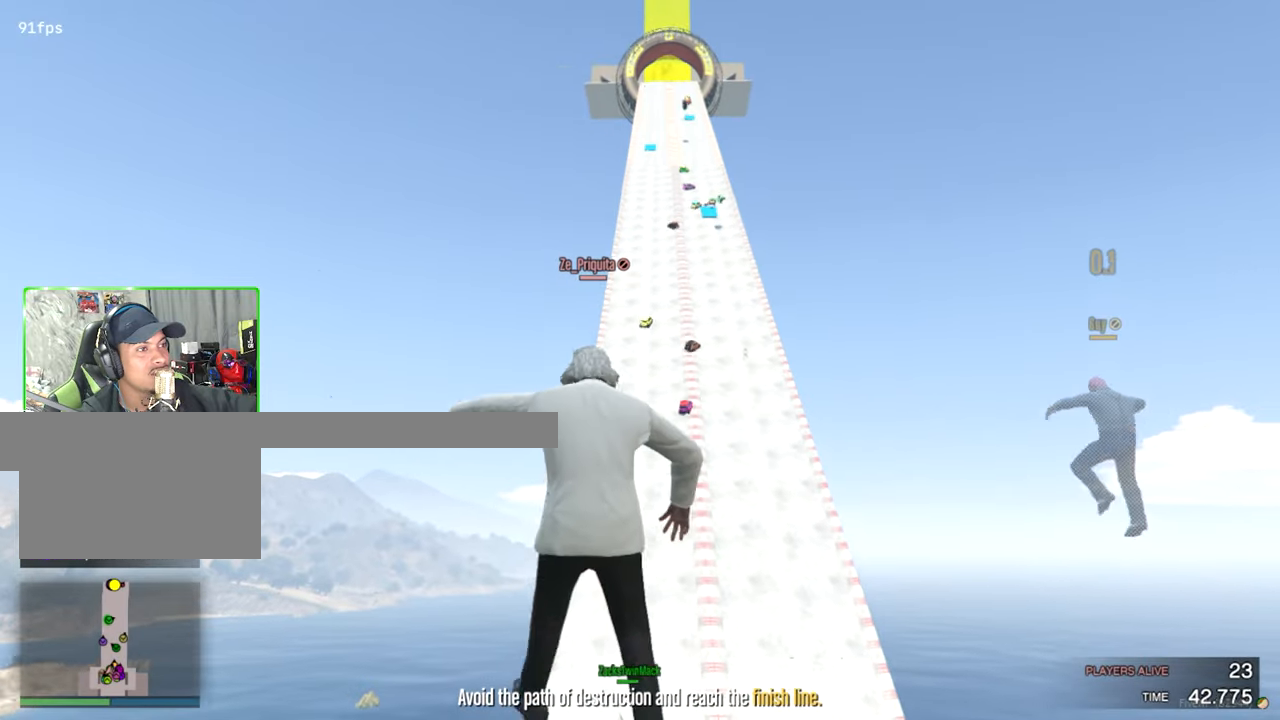
{"keys": ["a", "shift", "w"], "mouse": [], "events": [[167, "a", "up"], [500, "a", "down"]]}
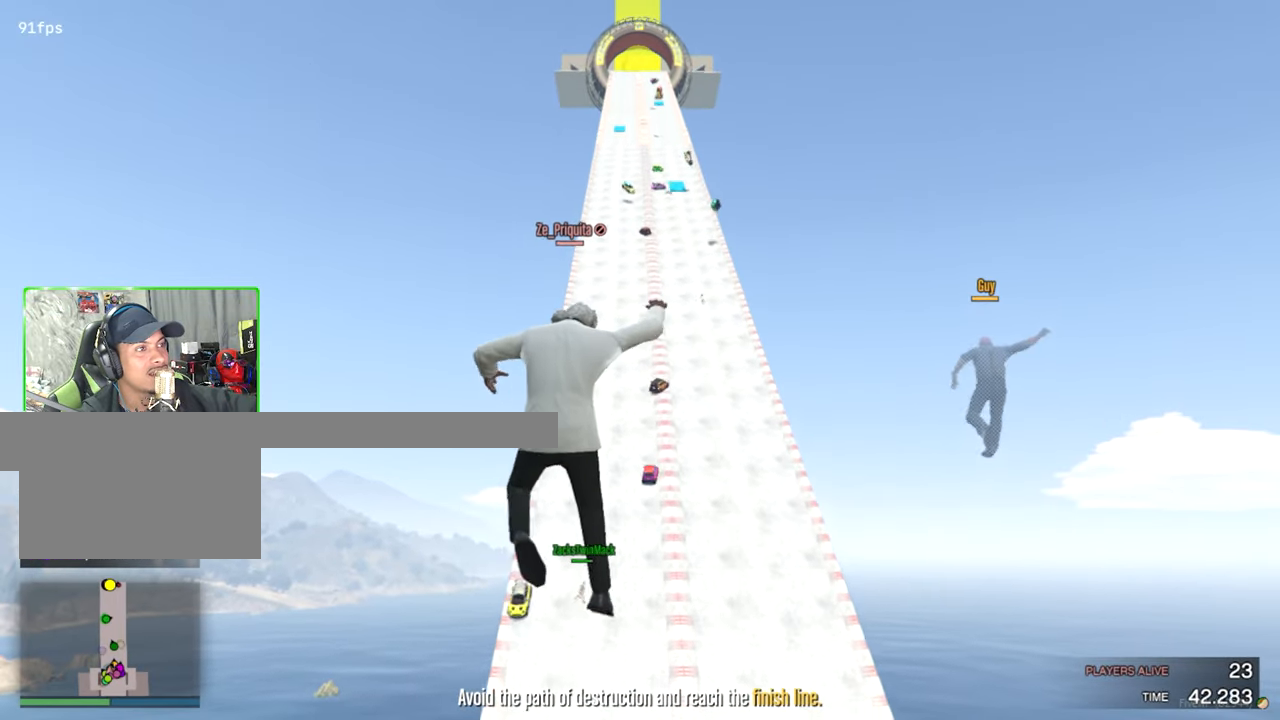
{"keys": ["a", "shift", "w"], "mouse": [], "events": []}
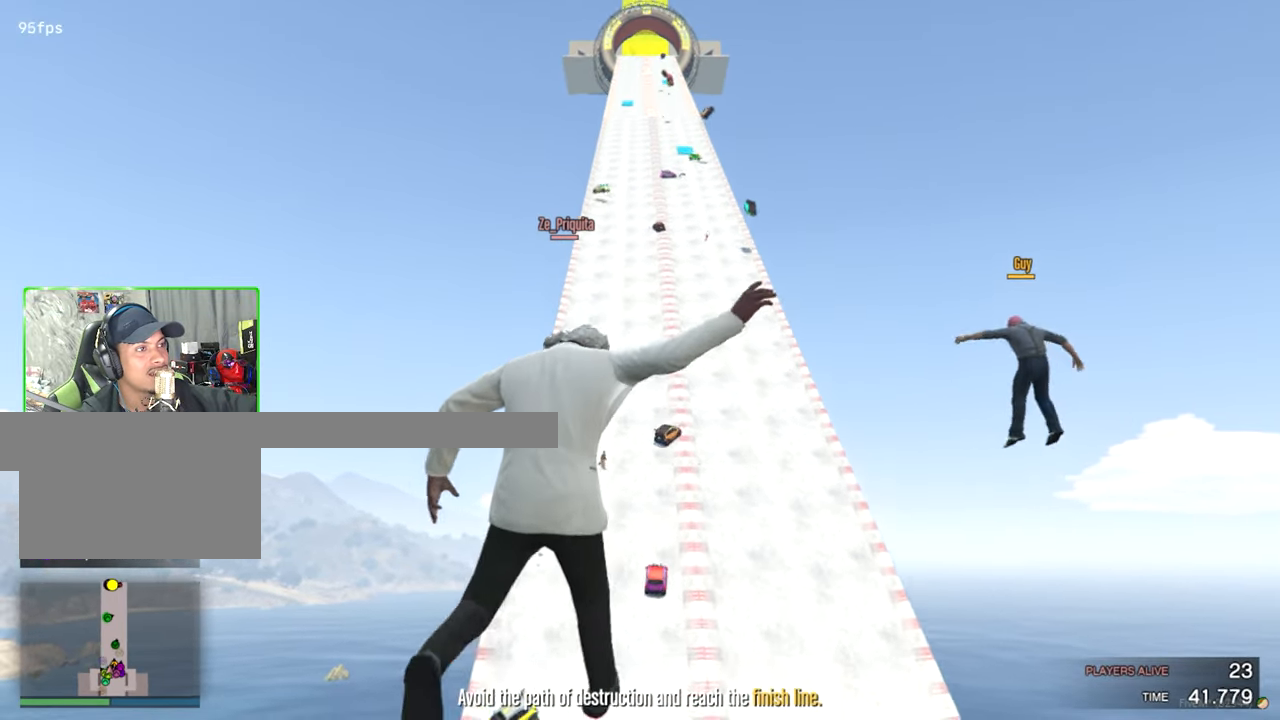
{"keys": ["a", "shift", "w"], "mouse": [], "events": []}
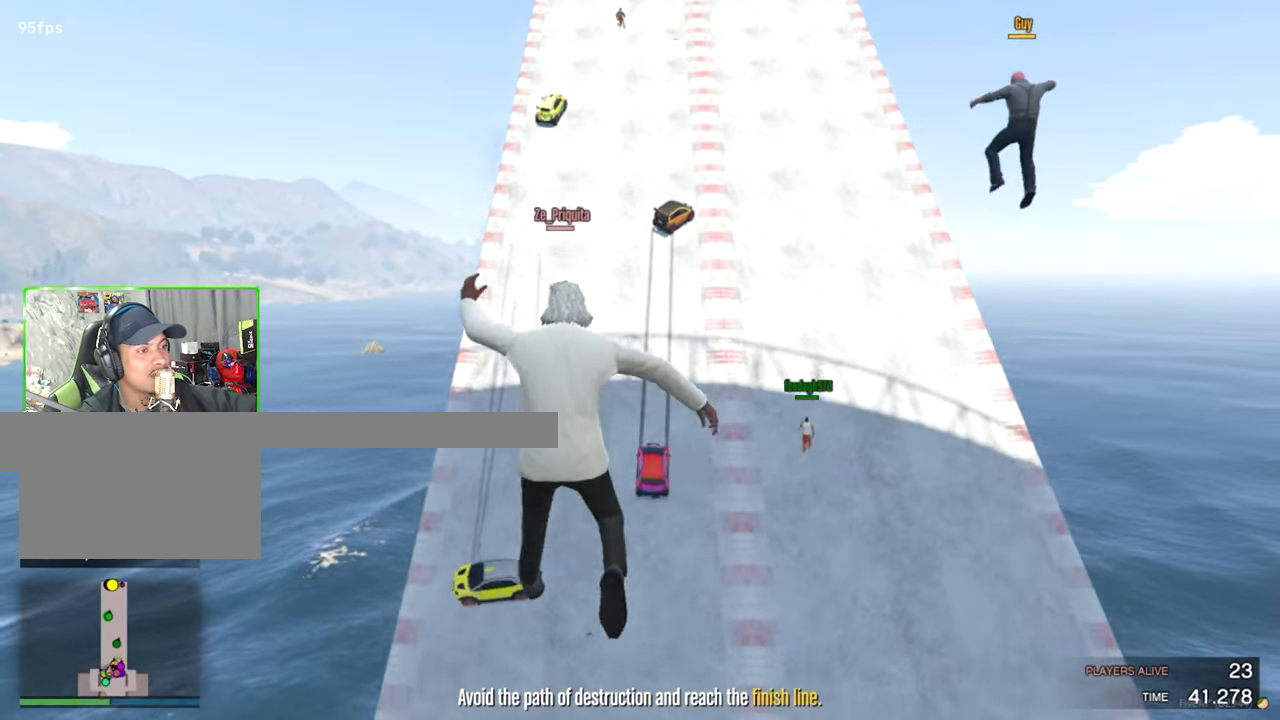
{"keys": ["shift", "w"], "mouse": [], "events": [[267, "a", "up"]]}
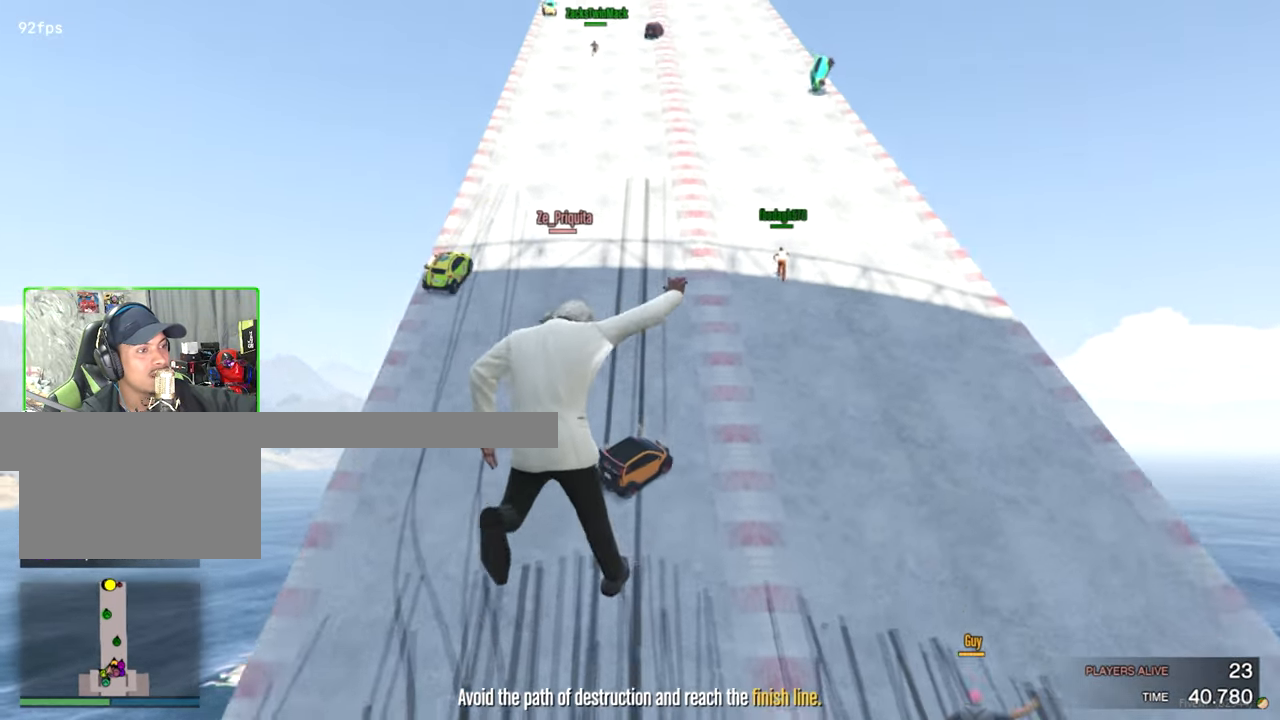
{"keys": ["shift", "w"], "mouse": [], "events": [[84, "a", "down"], [417, "a", "up"]]}
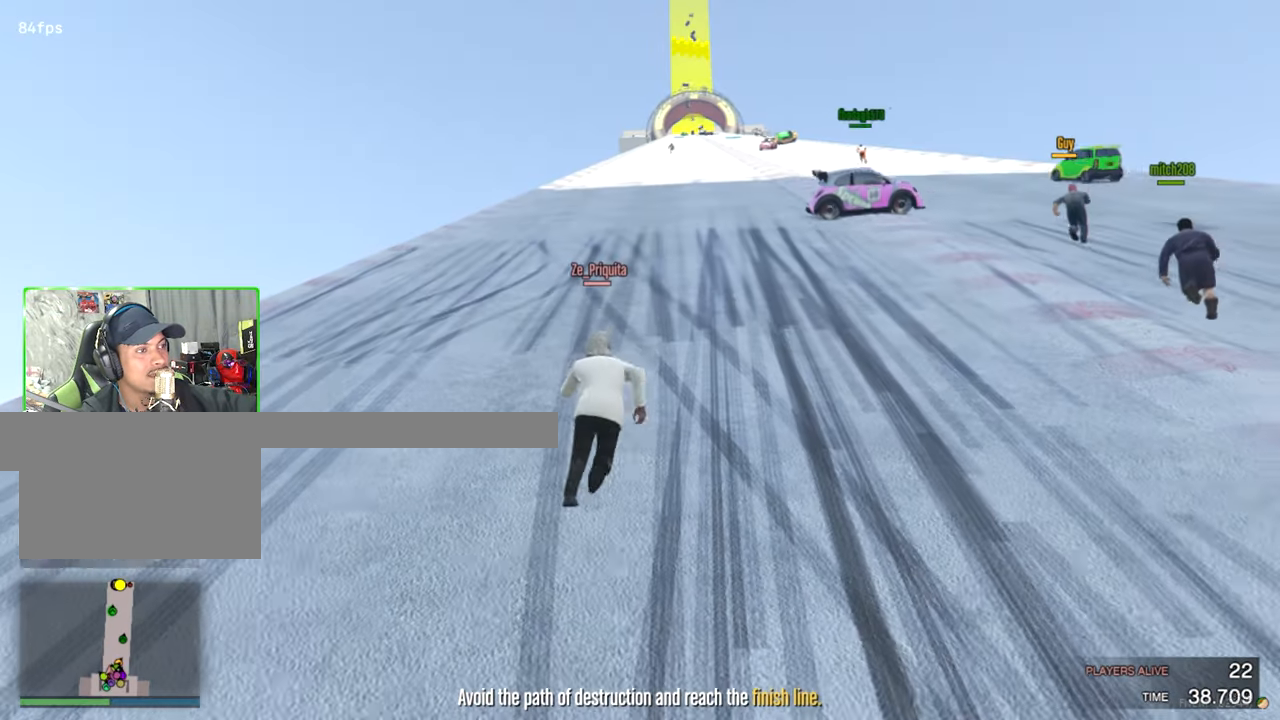
{"keys": ["a", "shift", "w"], "mouse": [], "events": [[367, "a", "down"]]}
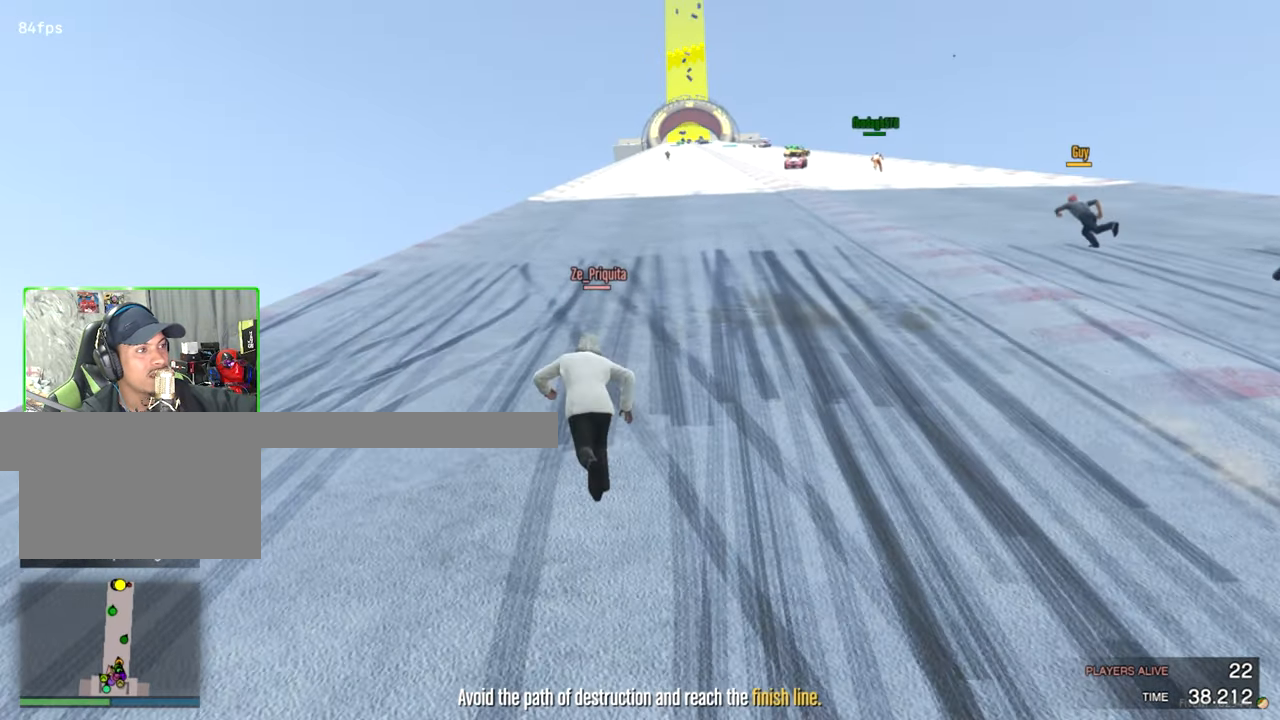
{"keys": ["shift", "w"], "mouse": [], "events": [[67, "a", "up"], [250, "a", "down"], [384, "a", "up"]]}
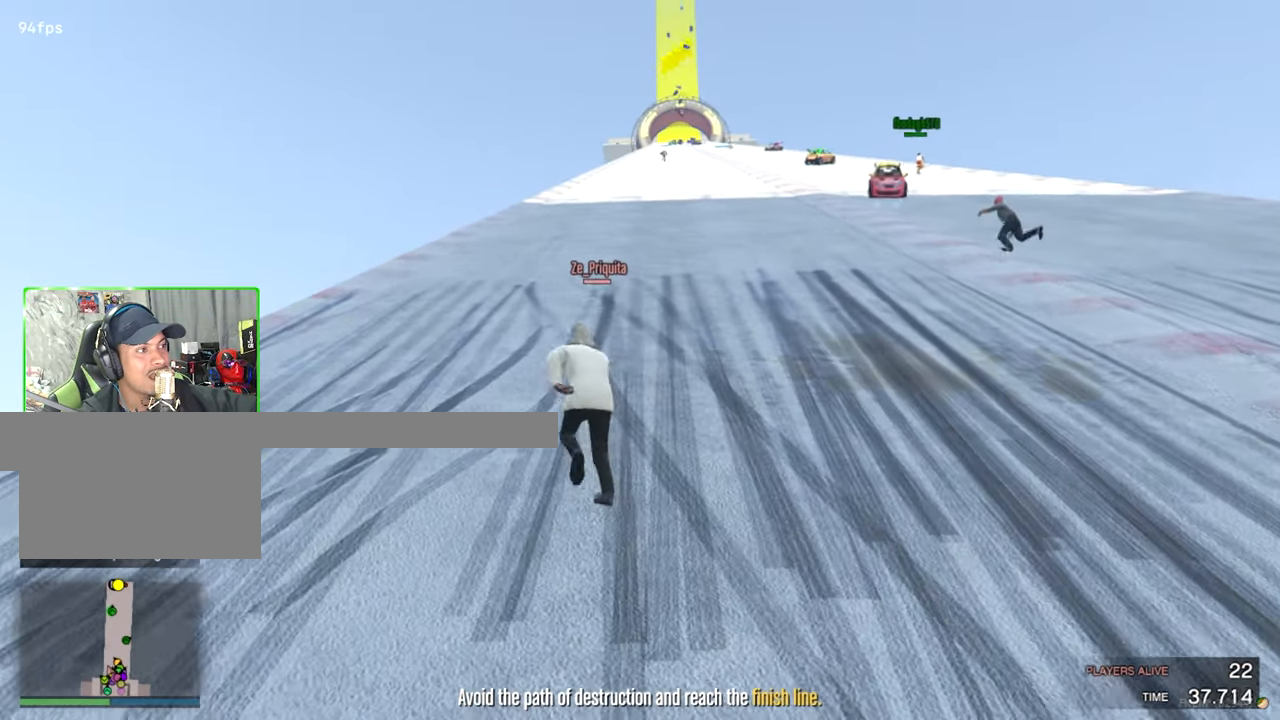
{"keys": ["a", "shift", "w"], "mouse": [], "events": [[117, "a", "down"], [450, "a", "up"], [484, "a", "down"]]}
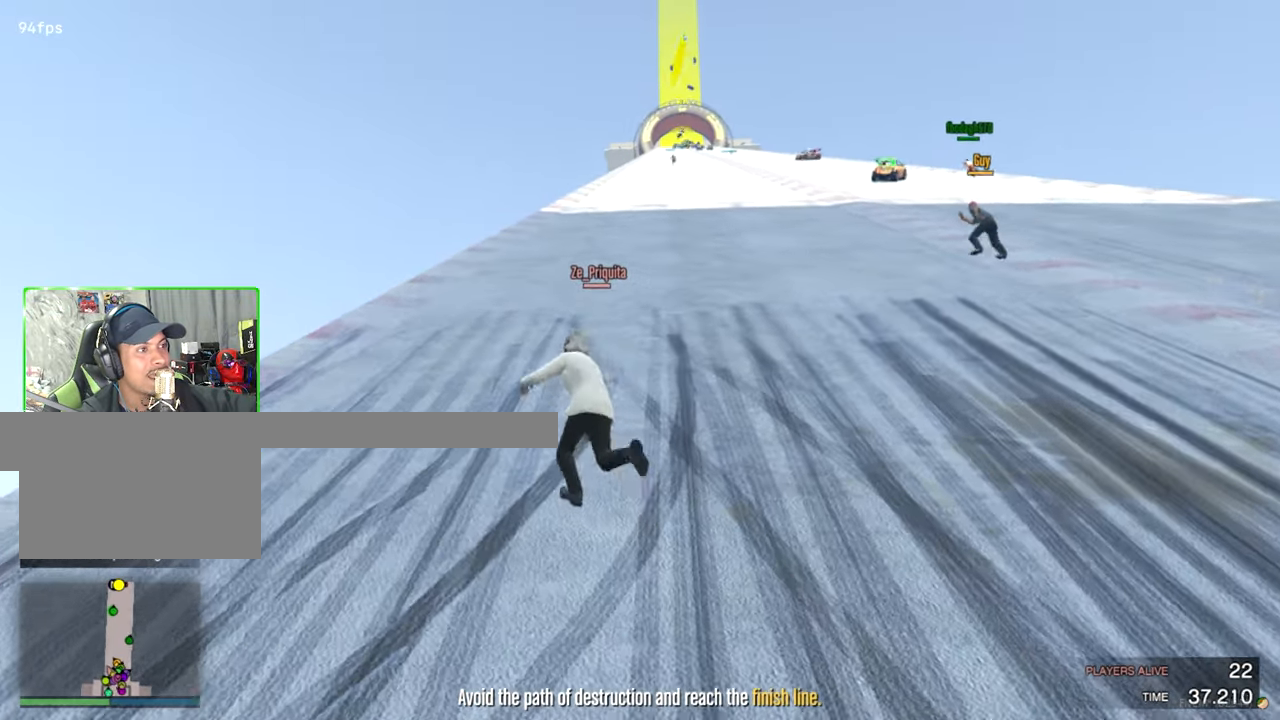
{"keys": ["a", "shift", "w"], "mouse": [], "events": [[184, "a", "up"], [317, "a", "down"]]}
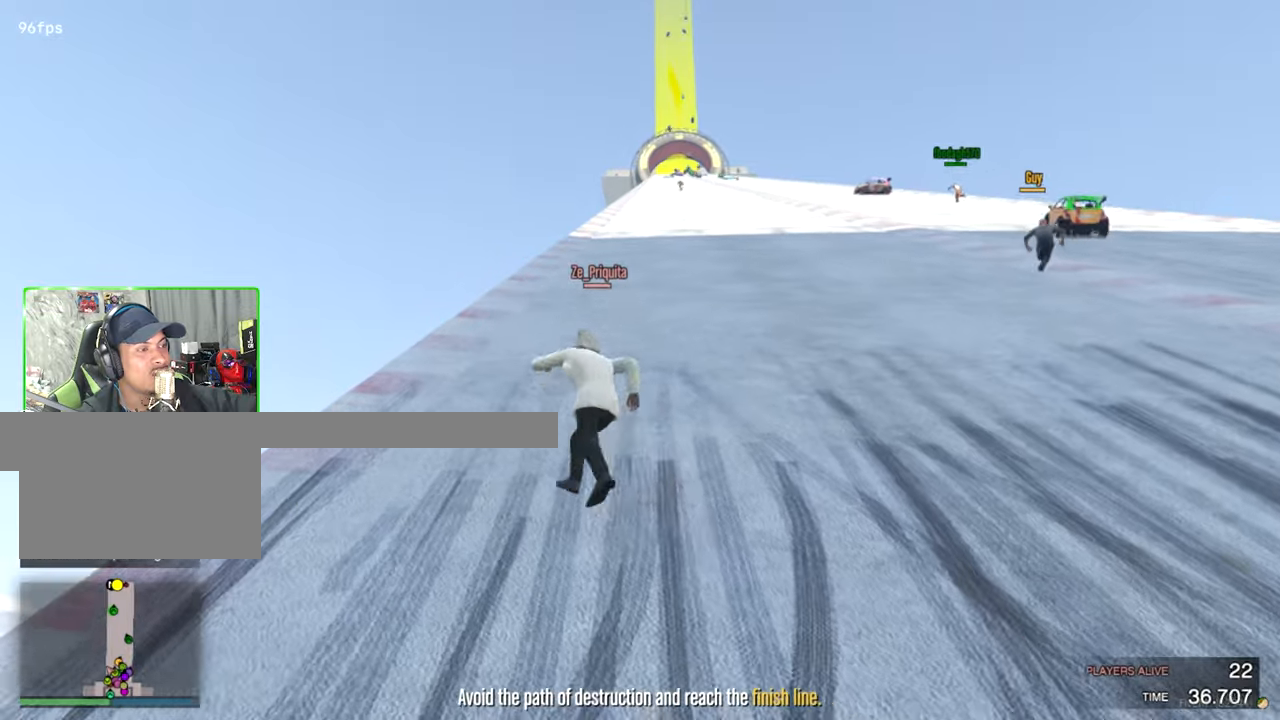
{"keys": ["a", "shift", "w"], "mouse": [], "events": [[100, "a", "up"], [433, "a", "down"]]}
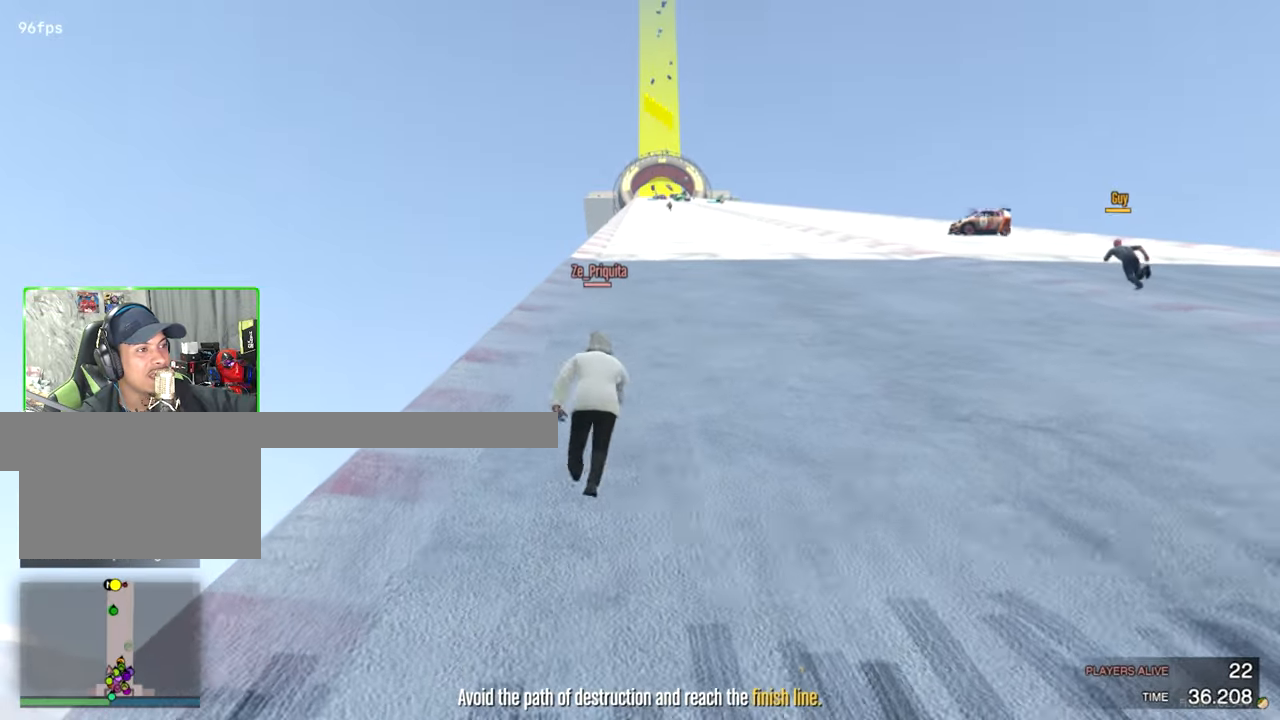
{"keys": ["a", "shift", "w"], "mouse": [], "events": [[66, "a", "up"], [483, "a", "down"]]}
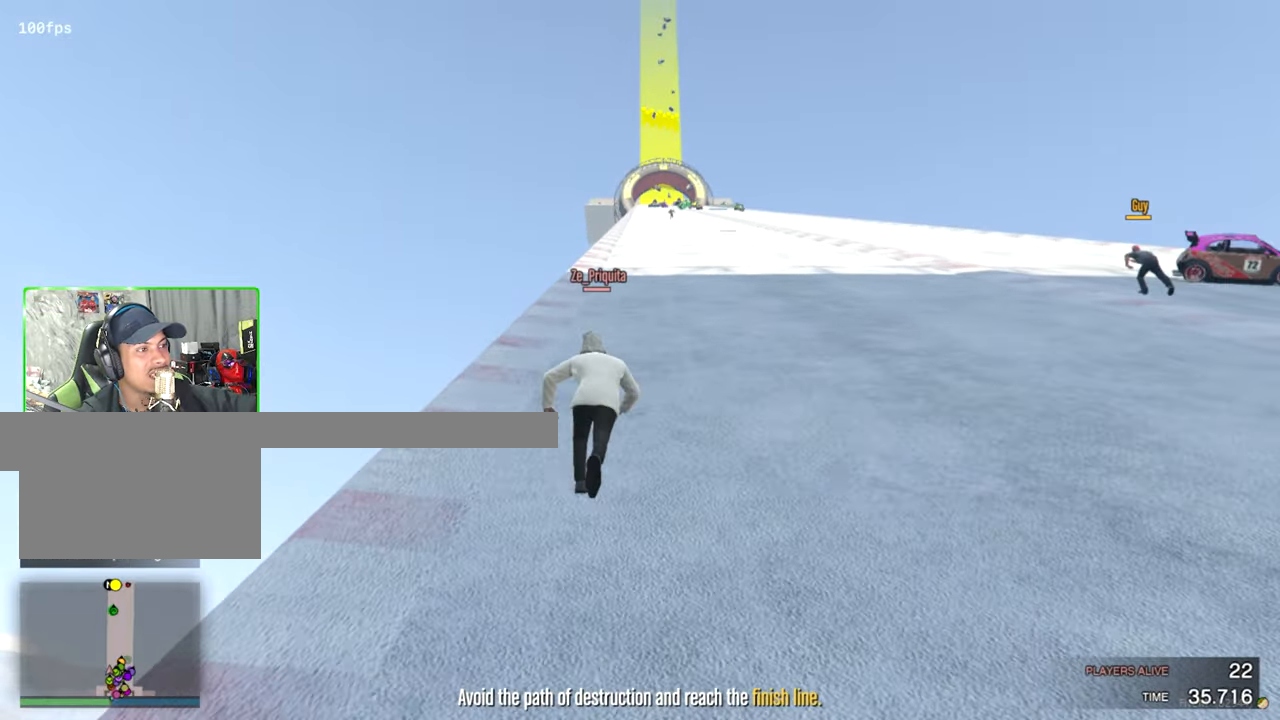
{"keys": ["d", "shift", "w"], "mouse": [], "events": [[133, "a", "up"], [416, "d", "down"]]}
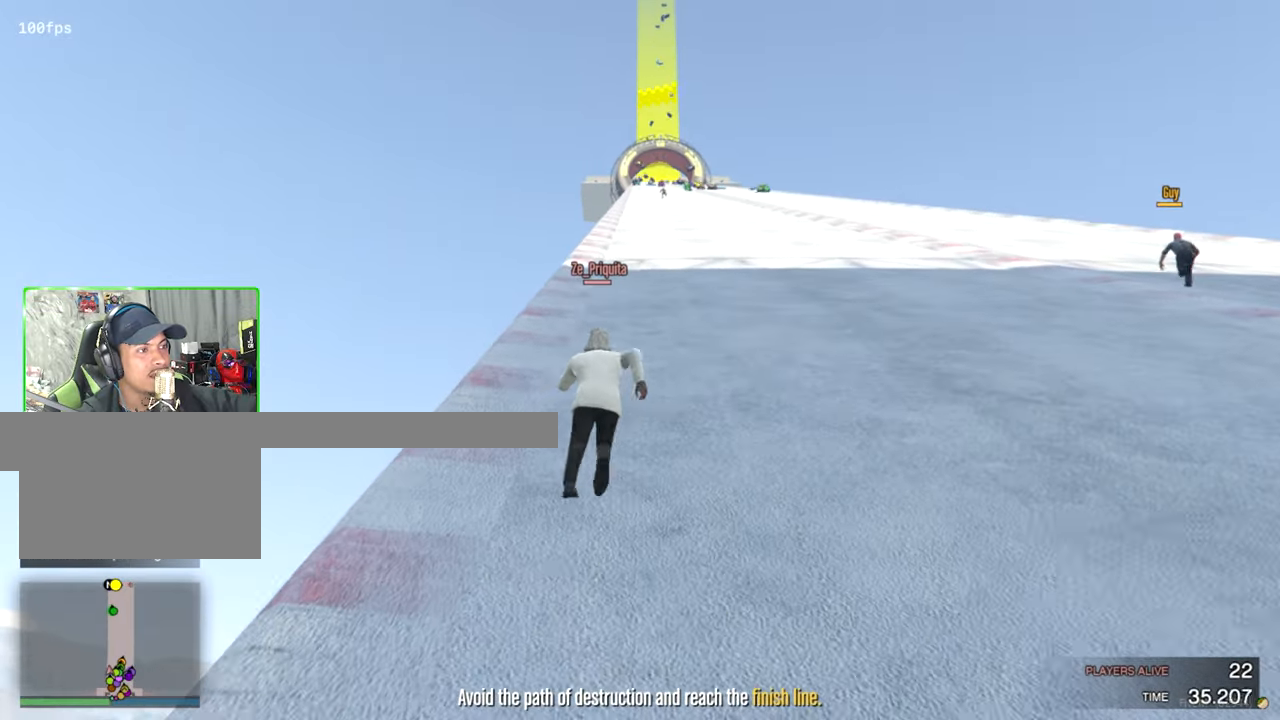
{"keys": ["d", "shift", "w"], "mouse": [], "events": []}
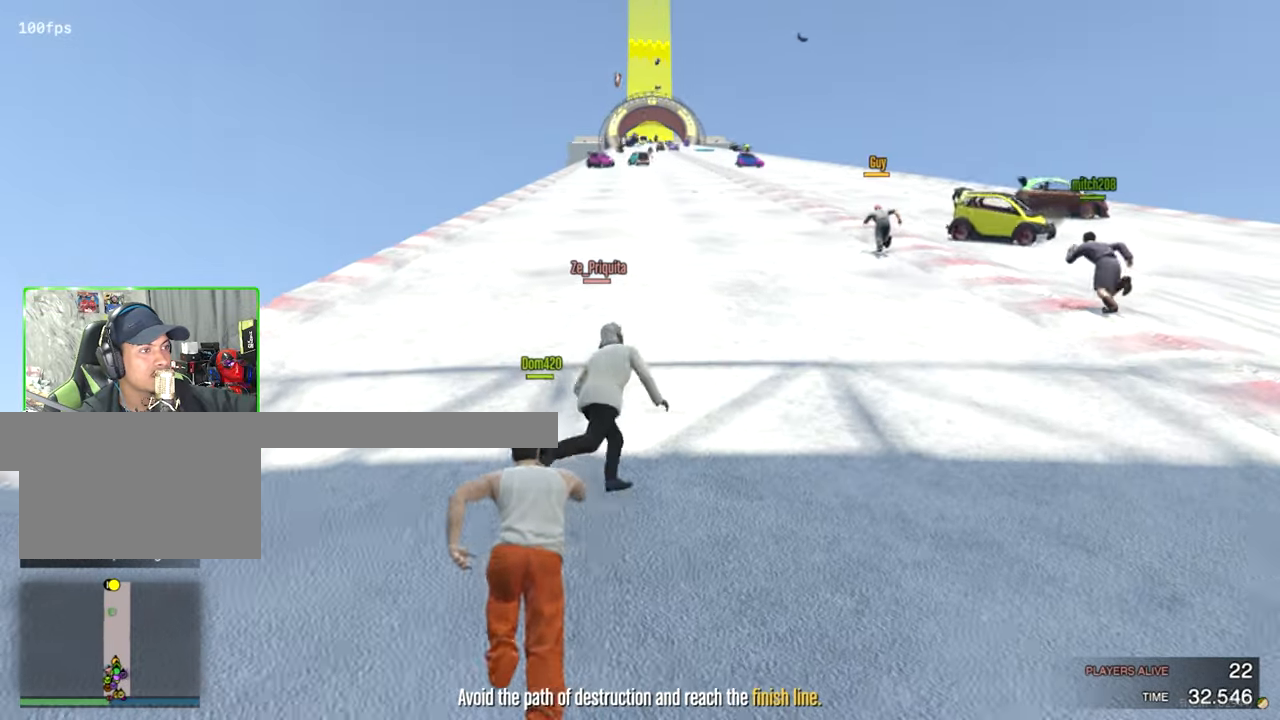
{"keys": ["d", "shift", "w"], "mouse": [], "events": []}
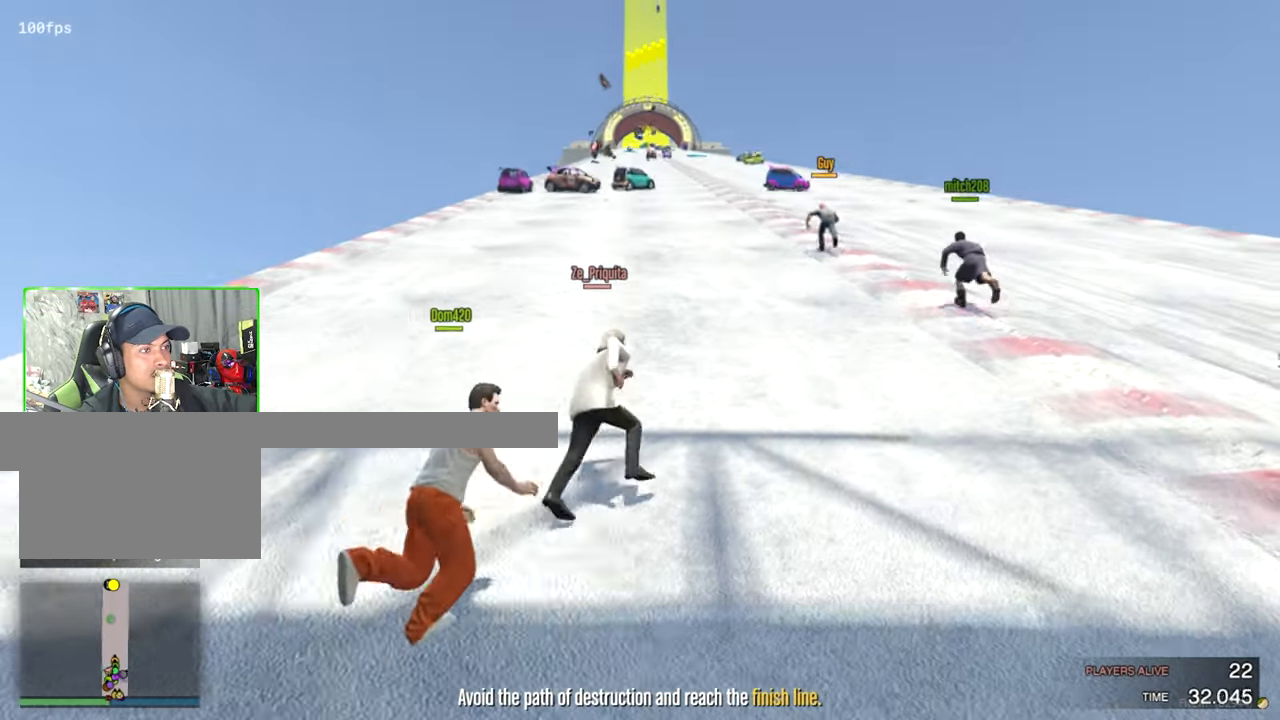
{"keys": ["d", "shift", "space", "w"], "mouse": [], "events": [[366, "space", "down"]]}